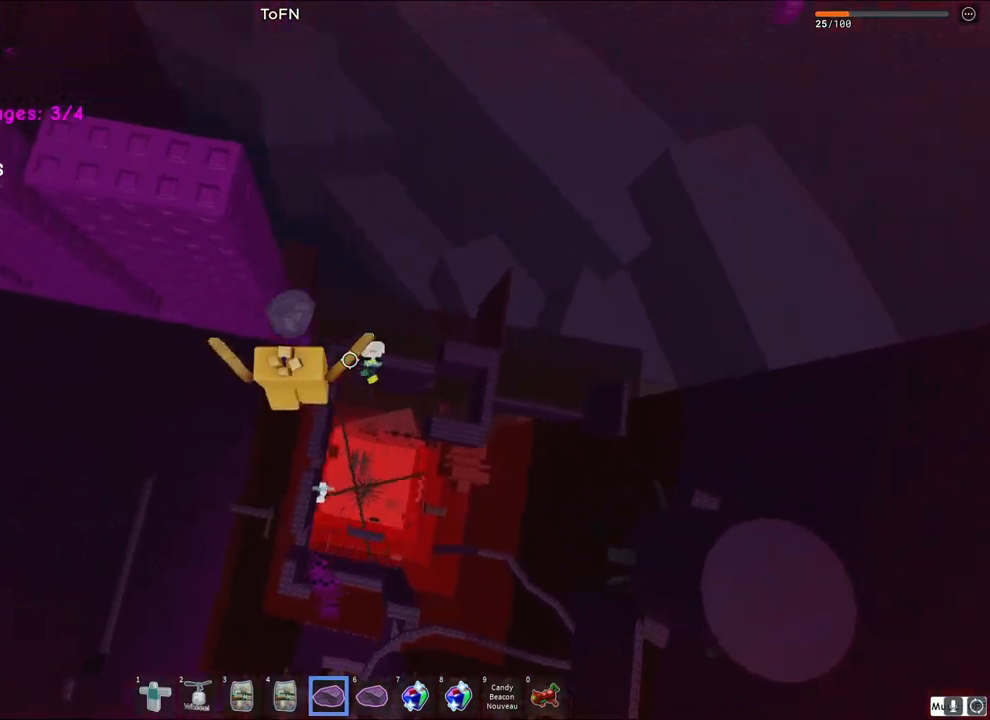
Gameplay with keyboard; each line is a JSON object with the keys held at the frame after it. "events" lists presses ("down") and releases ("up") of "a", "ctrl", "d", "e", "q", "s", "shift", "space" and "w" between this image and that frame as [ms after this image, input, new state], when the widget could be followed in between. No other keys are recorded. Mouse input is not recorded.
{"keys": ["d"], "events": [[267, "d", "down"], [300, "w", "up"], [367, "d", "up"], [450, "d", "down"]]}
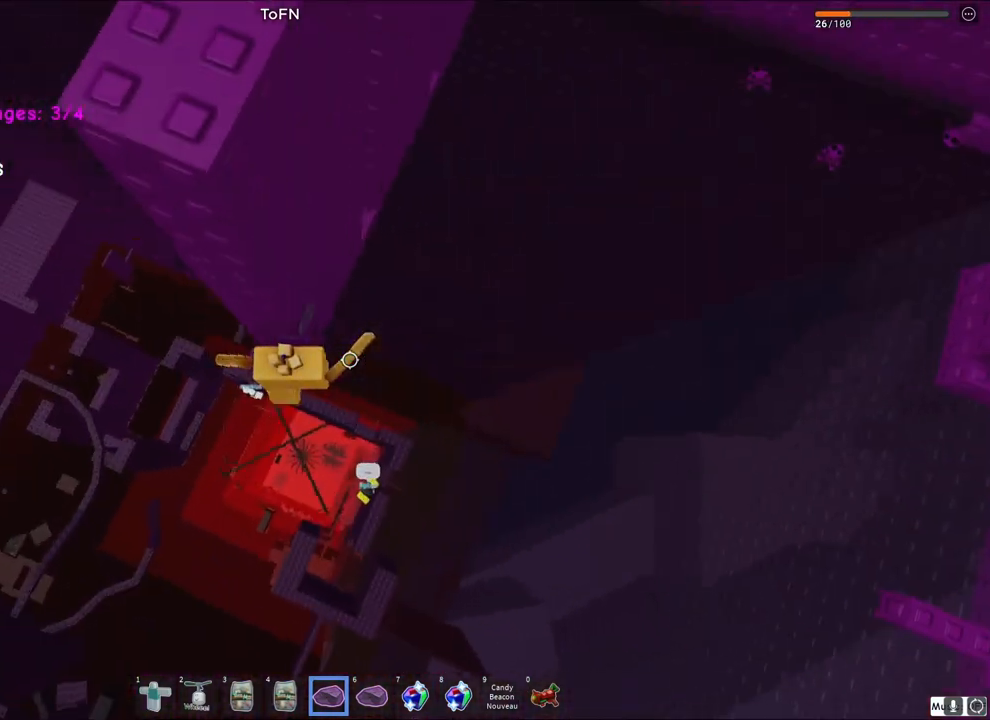
{"keys": ["w"], "events": [[67, "space", "down"], [83, "w", "down"], [167, "d", "up"], [233, "space", "up"]]}
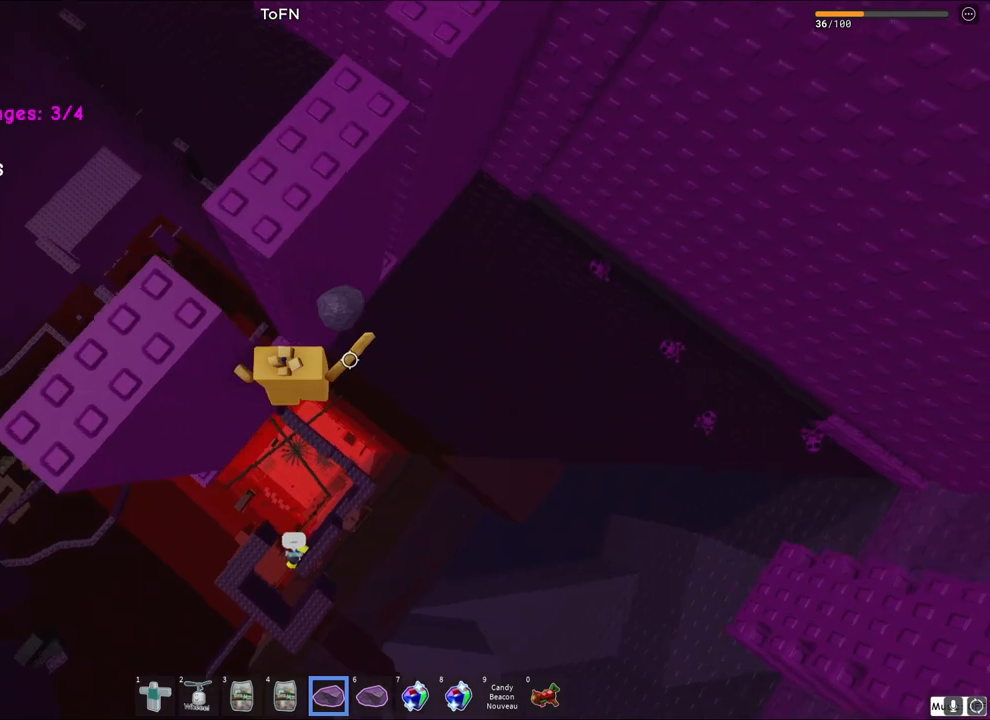
{"keys": ["d", "space", "w"], "events": [[67, "a", "down"], [183, "a", "up"], [200, "w", "up"], [300, "d", "down"], [383, "space", "down"], [467, "w", "down"]]}
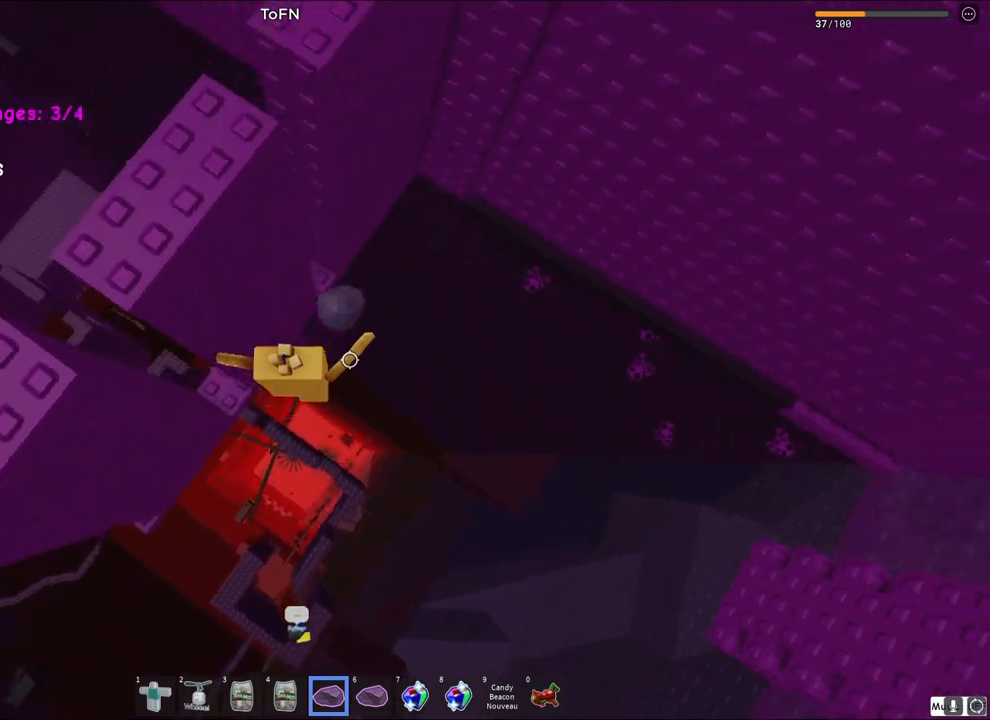
{"keys": ["w"], "events": [[33, "space", "up"], [50, "d", "up"], [200, "a", "down"], [400, "a", "up"]]}
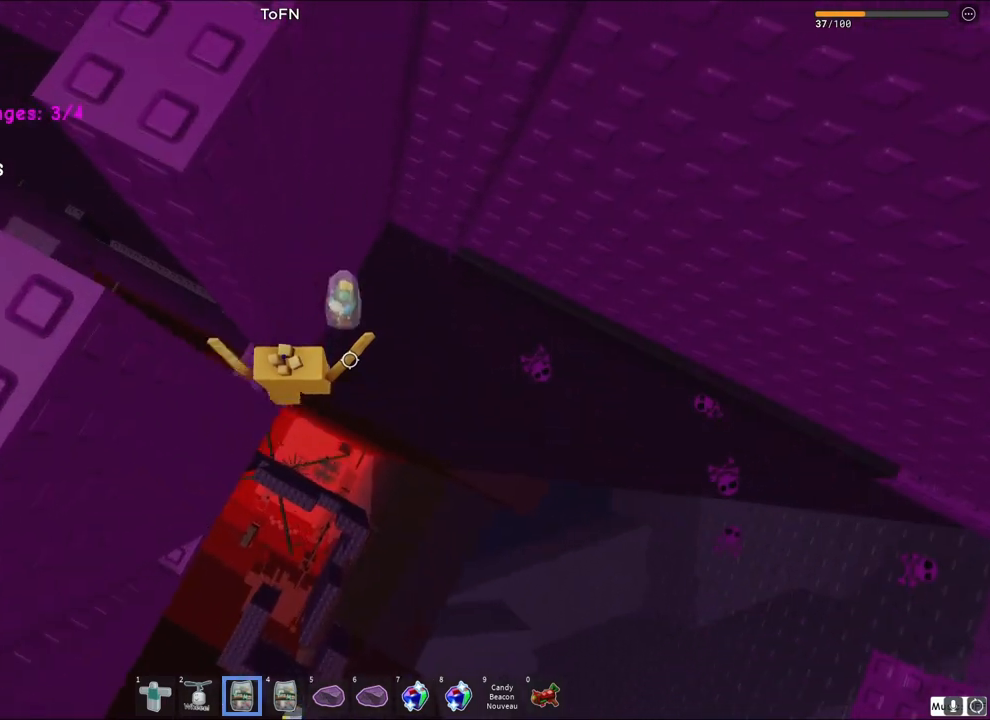
{"keys": ["d"], "events": [[50, "w", "up"], [400, "d", "down"]]}
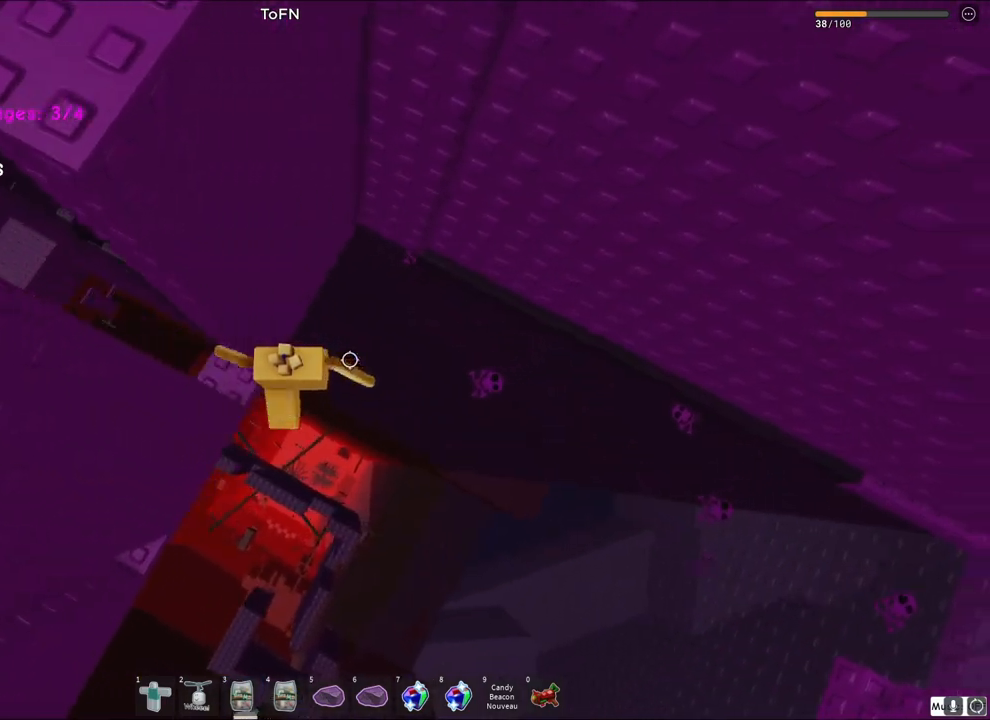
{"keys": ["w"], "events": [[33, "space", "down"], [100, "w", "down"], [183, "space", "up"], [483, "d", "up"]]}
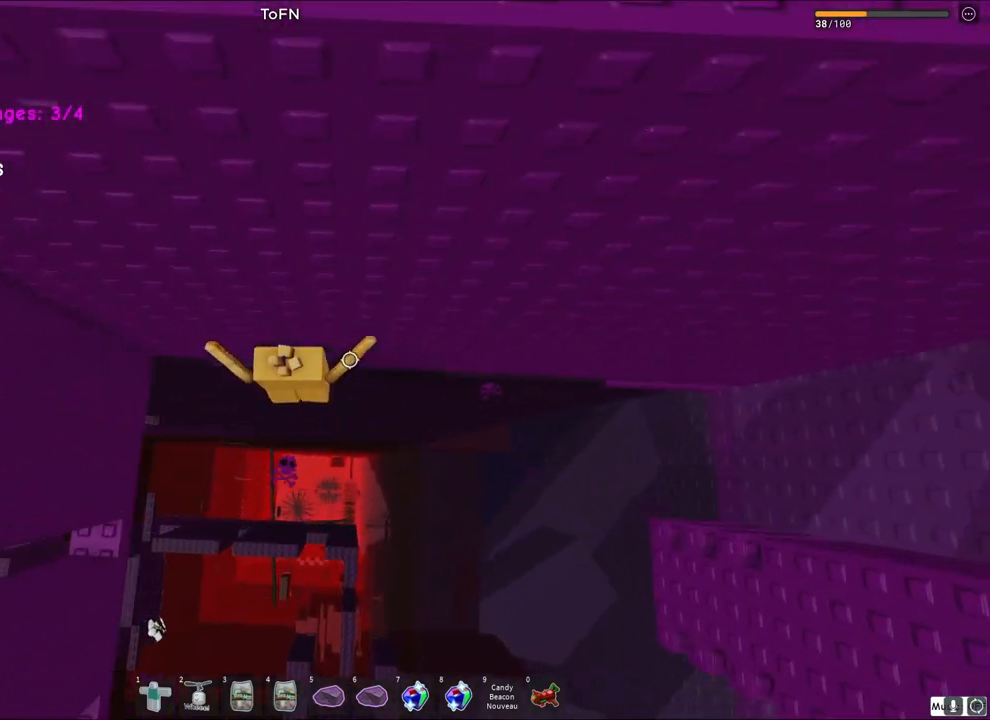
{"keys": ["d", "w"], "events": [[67, "w", "up"], [150, "d", "down"], [167, "w", "down"], [233, "space", "down"], [450, "space", "up"]]}
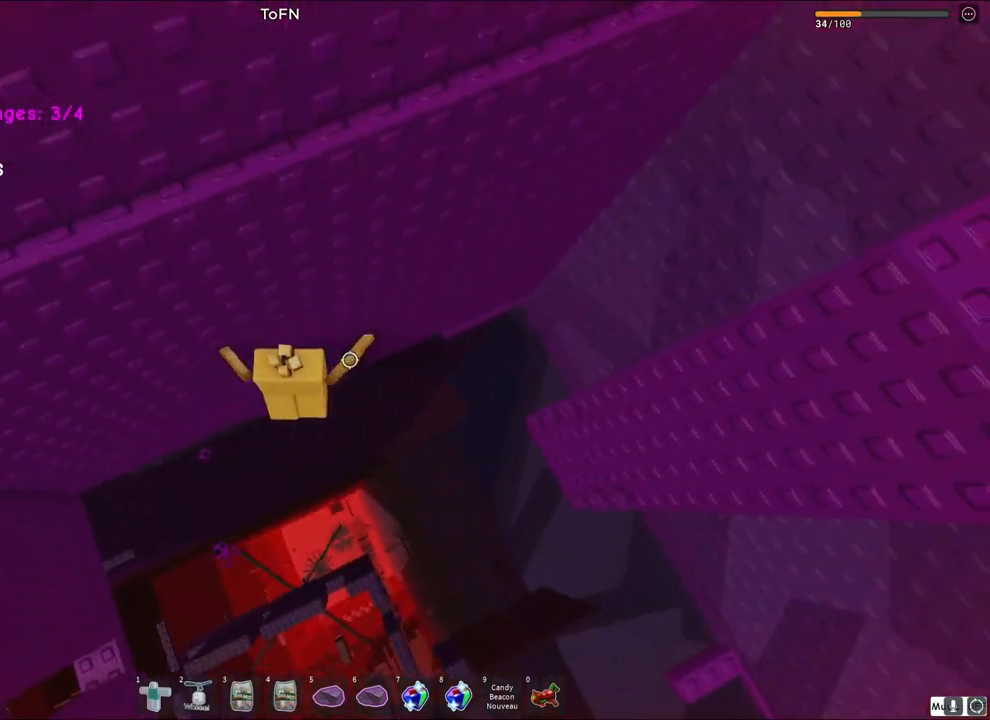
{"keys": ["a"], "events": [[217, "d", "up"], [317, "w", "up"], [383, "d", "down"], [400, "w", "down"], [417, "a", "down"], [417, "d", "up"], [417, "w", "up"]]}
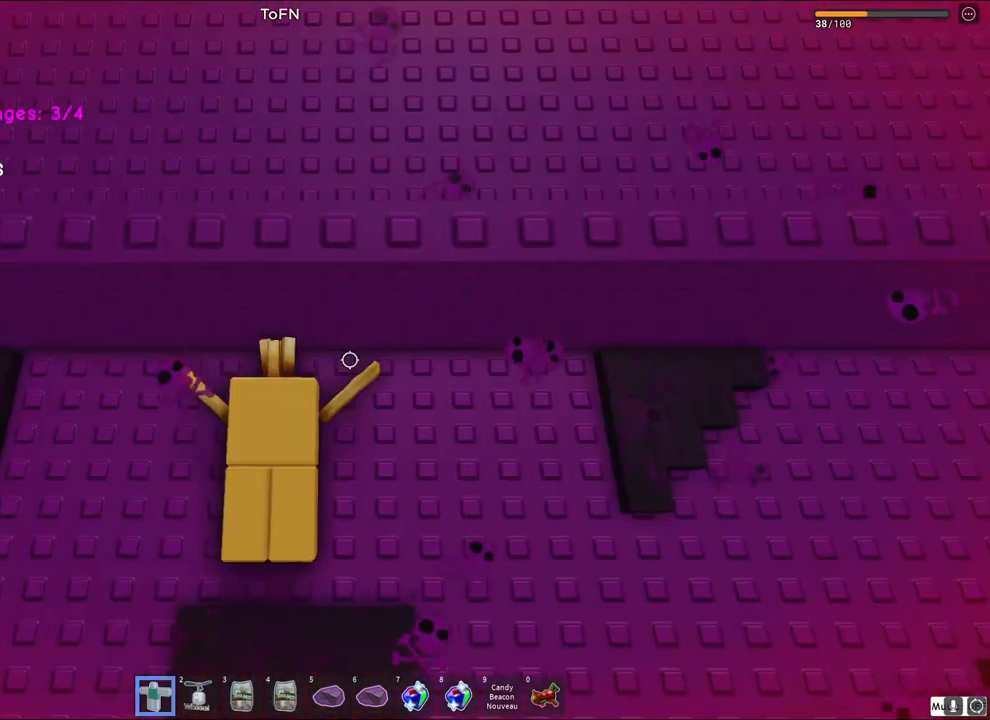
{"keys": [], "events": [[433, "a", "up"]]}
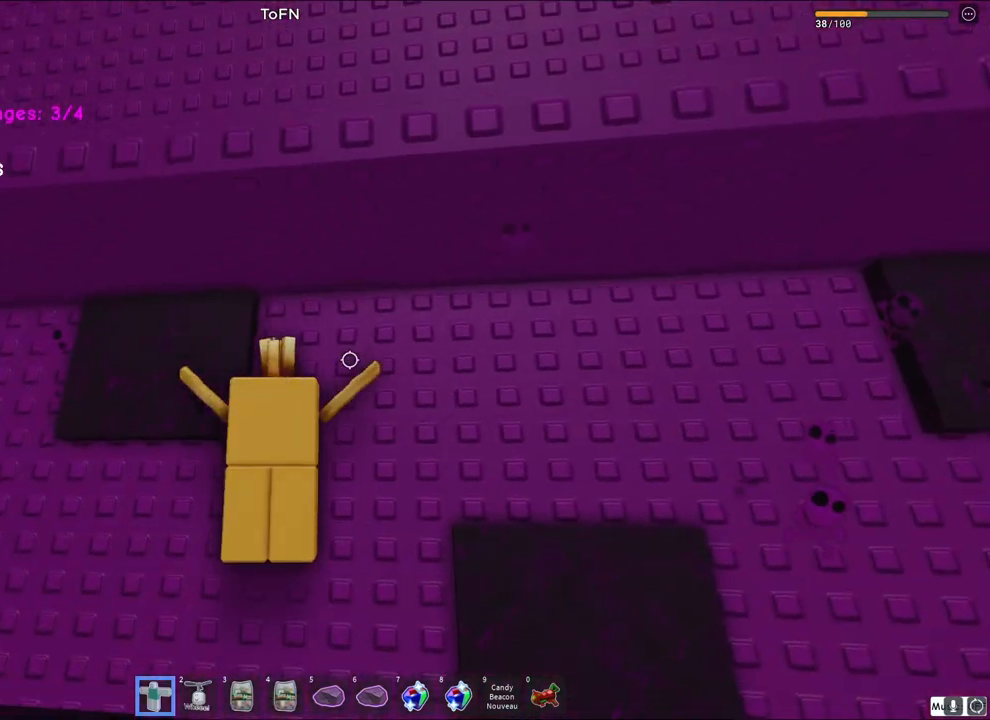
{"keys": ["a"], "events": [[450, "a", "down"]]}
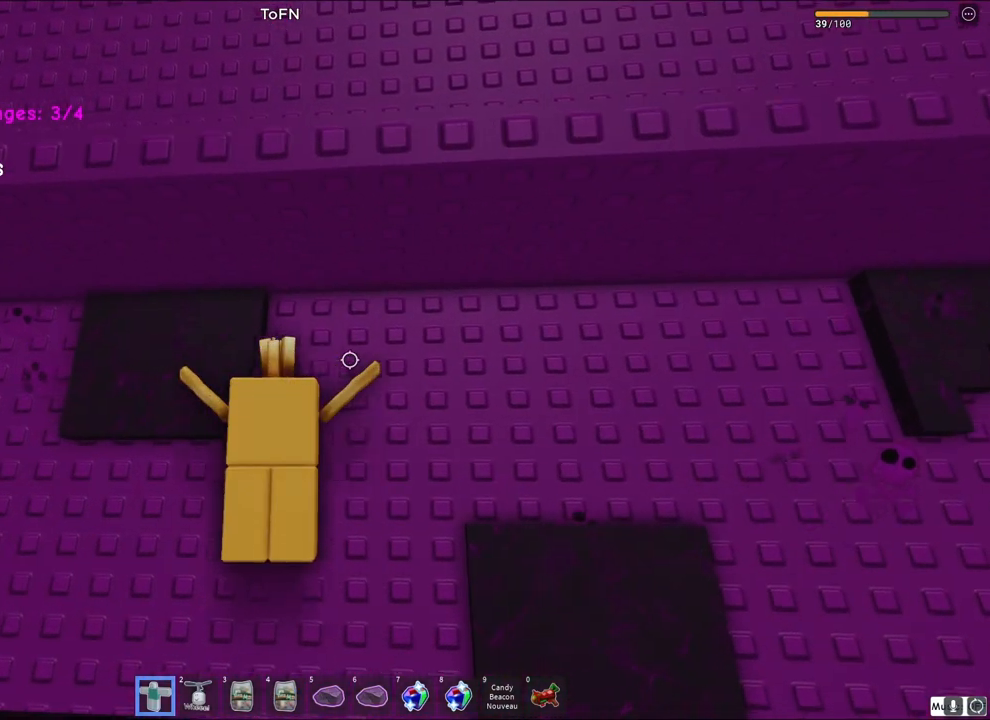
{"keys": ["a"], "events": []}
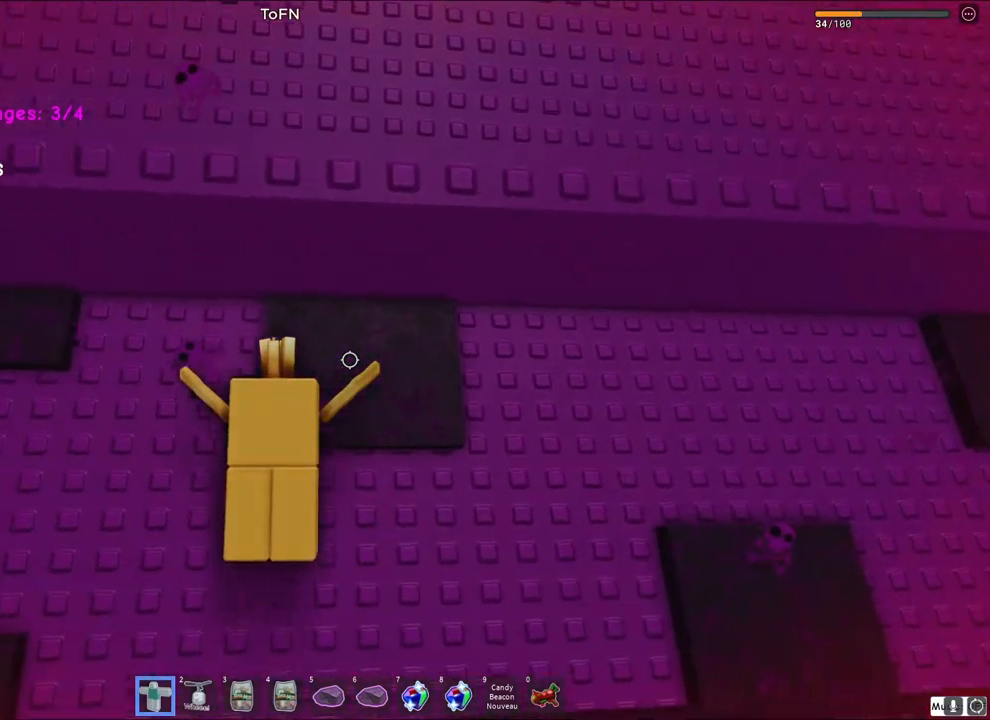
{"keys": ["a"], "events": [[217, "a", "up"], [383, "a", "down"]]}
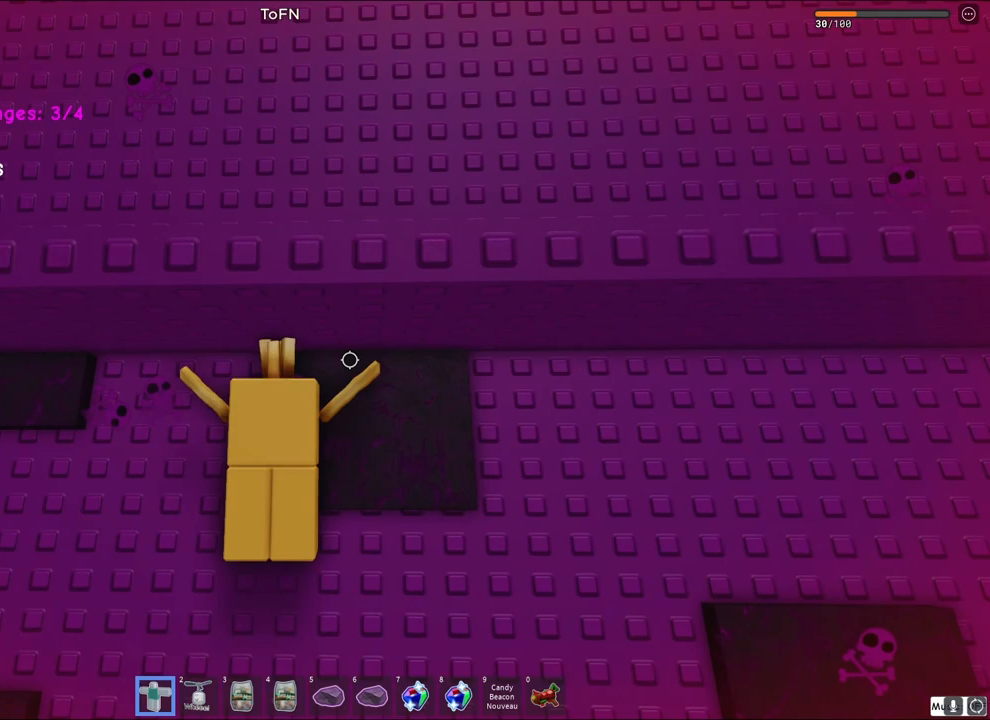
{"keys": [], "events": [[33, "a", "up"], [267, "a", "down"], [300, "s", "down"], [467, "s", "up"], [500, "a", "up"]]}
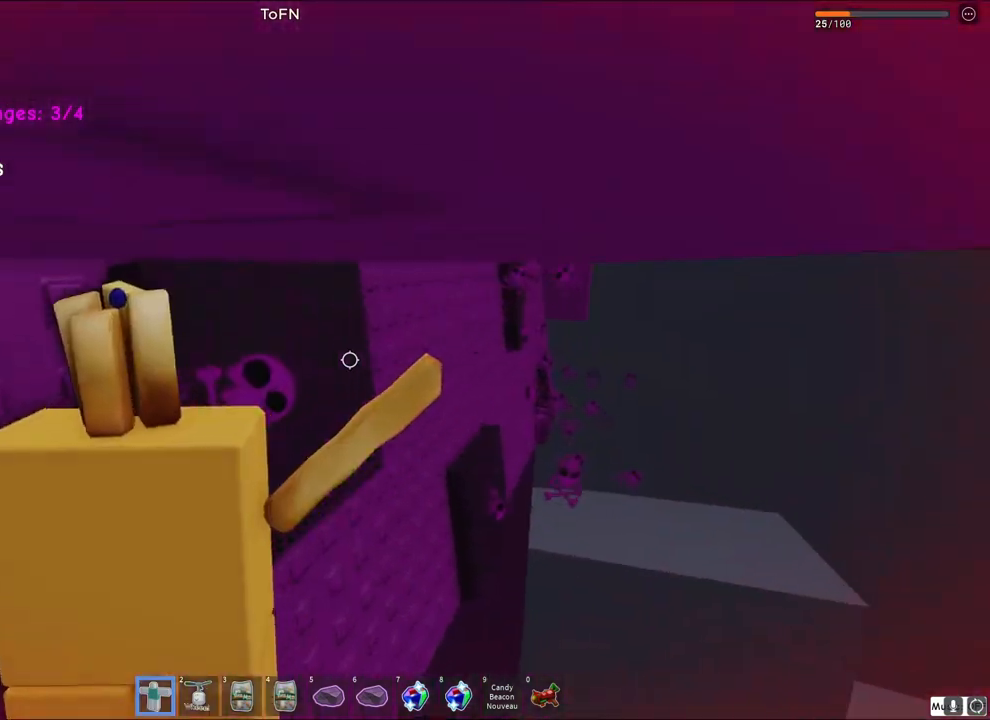
{"keys": [], "events": []}
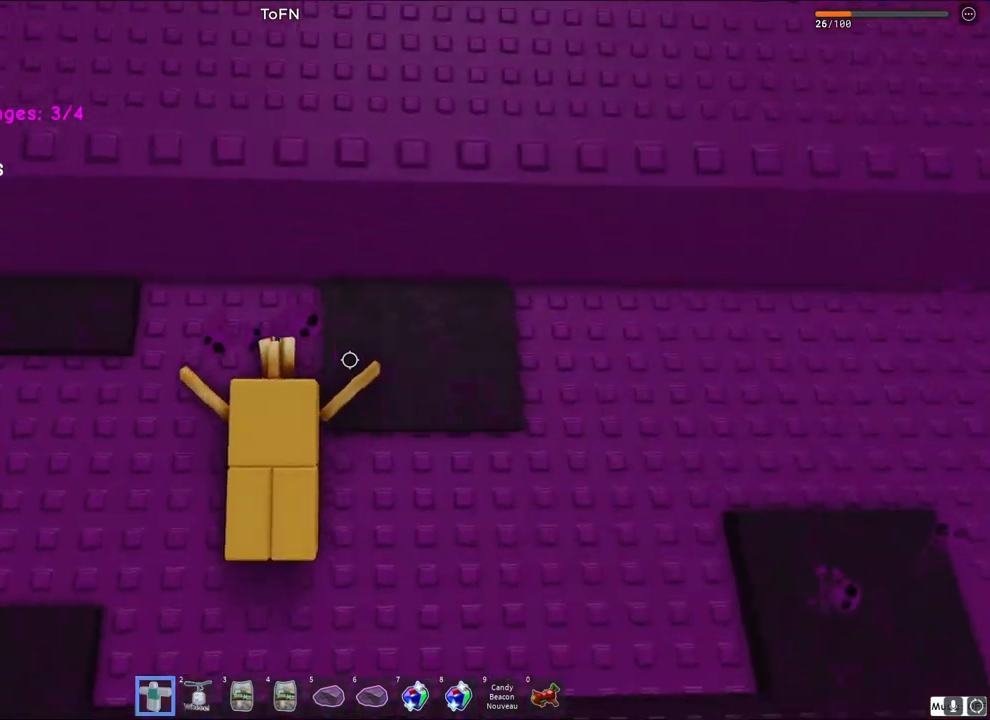
{"keys": [], "events": [[200, "a", "down"], [267, "a", "up"]]}
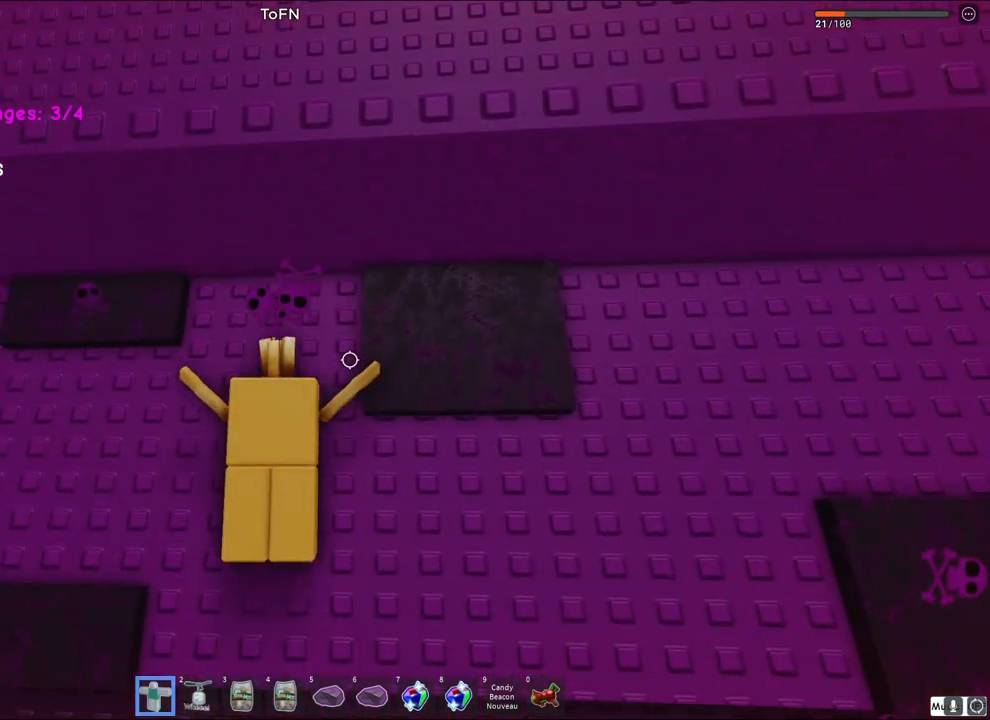
{"keys": ["a"], "events": [[167, "a", "down"], [217, "a", "up"], [500, "a", "down"]]}
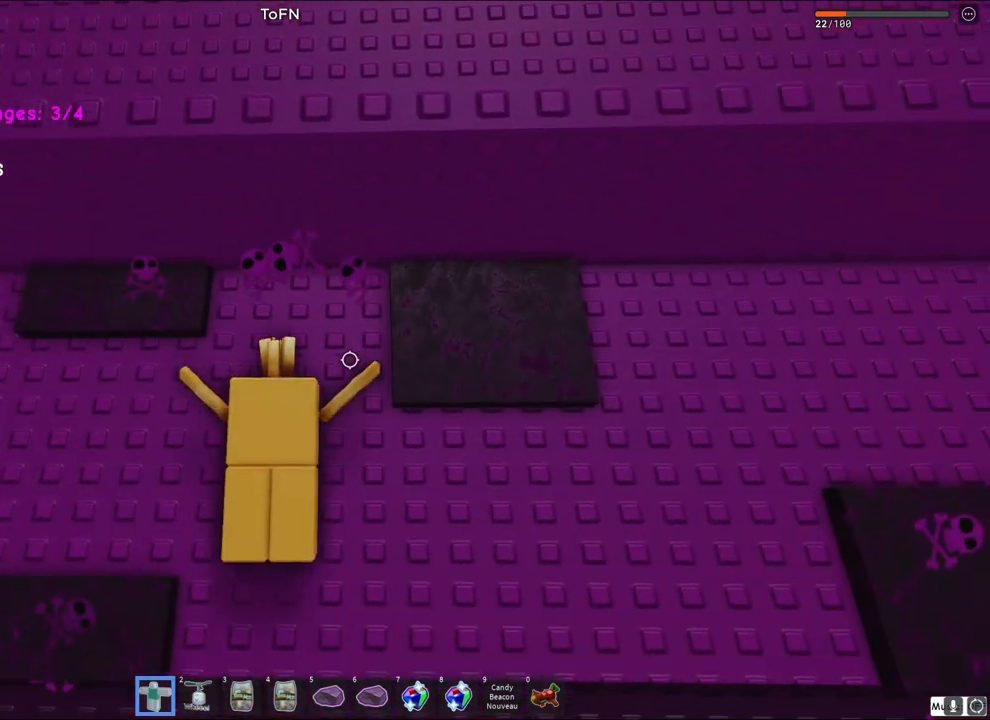
{"keys": [], "events": [[100, "a", "up"]]}
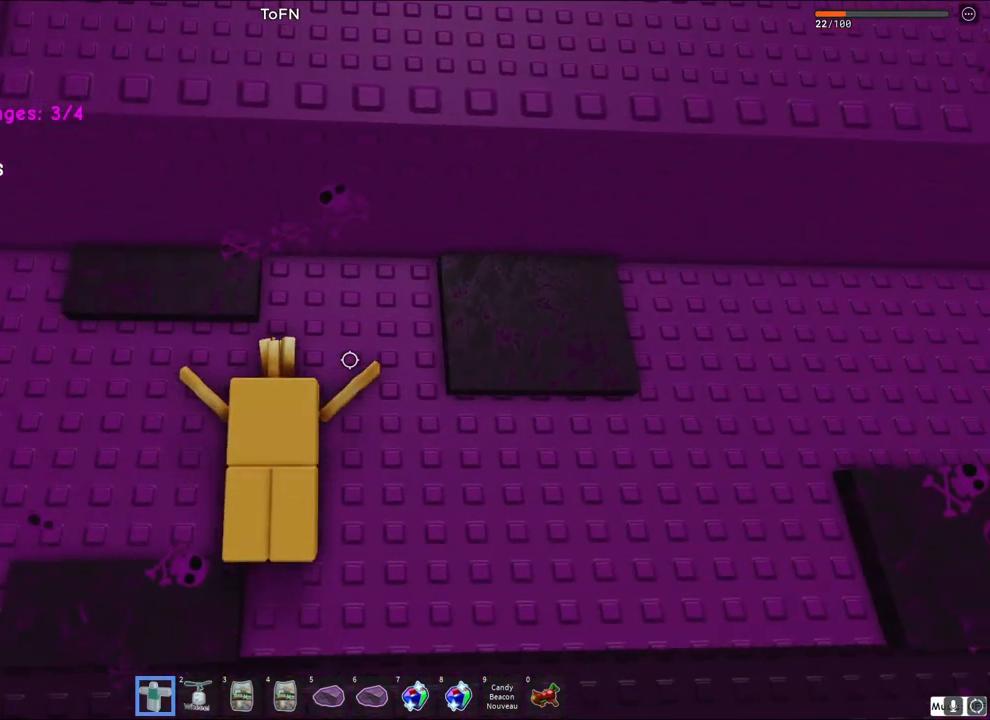
{"keys": [], "events": [[117, "w", "down"], [167, "w", "up"]]}
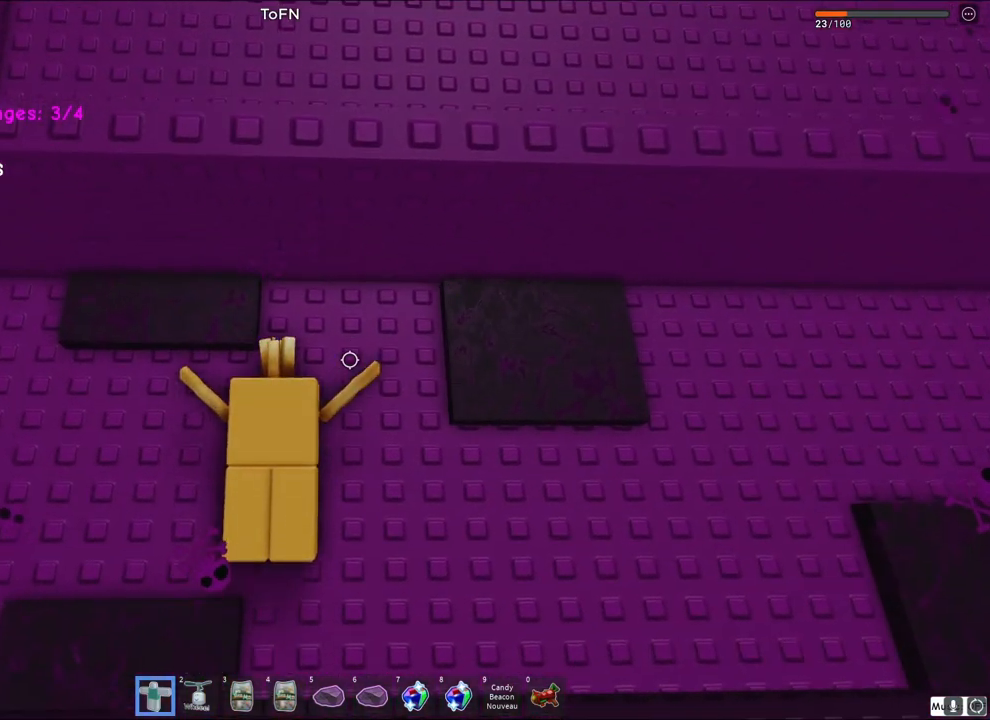
{"keys": ["a"], "events": [[50, "a", "down"]]}
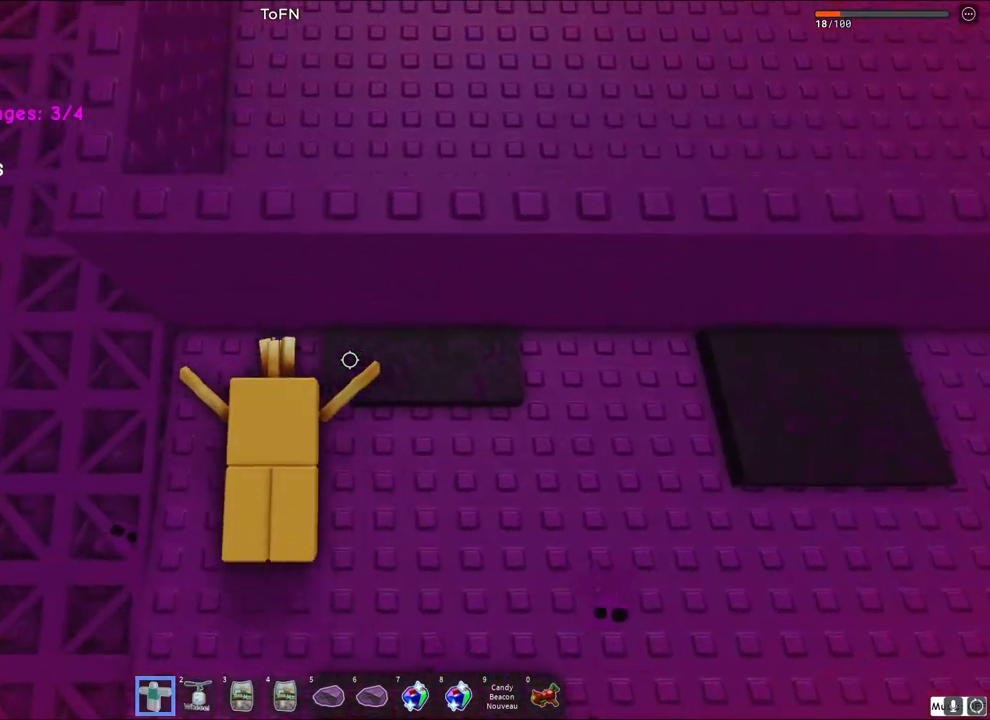
{"keys": ["a", "w"], "events": [[417, "w", "down"]]}
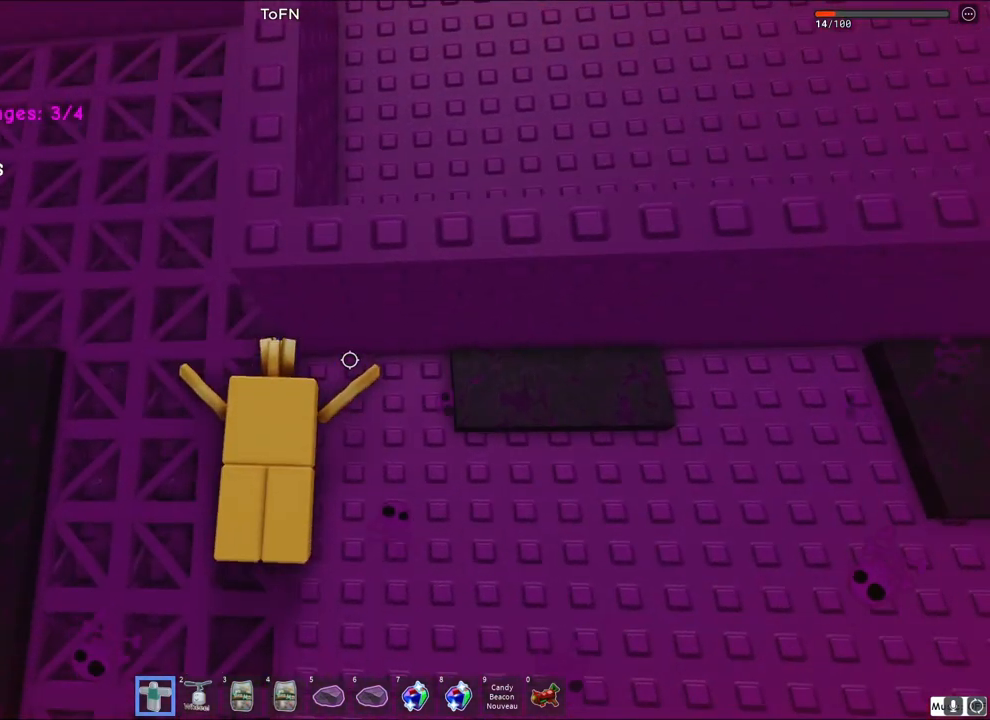
{"keys": ["a", "w"], "events": []}
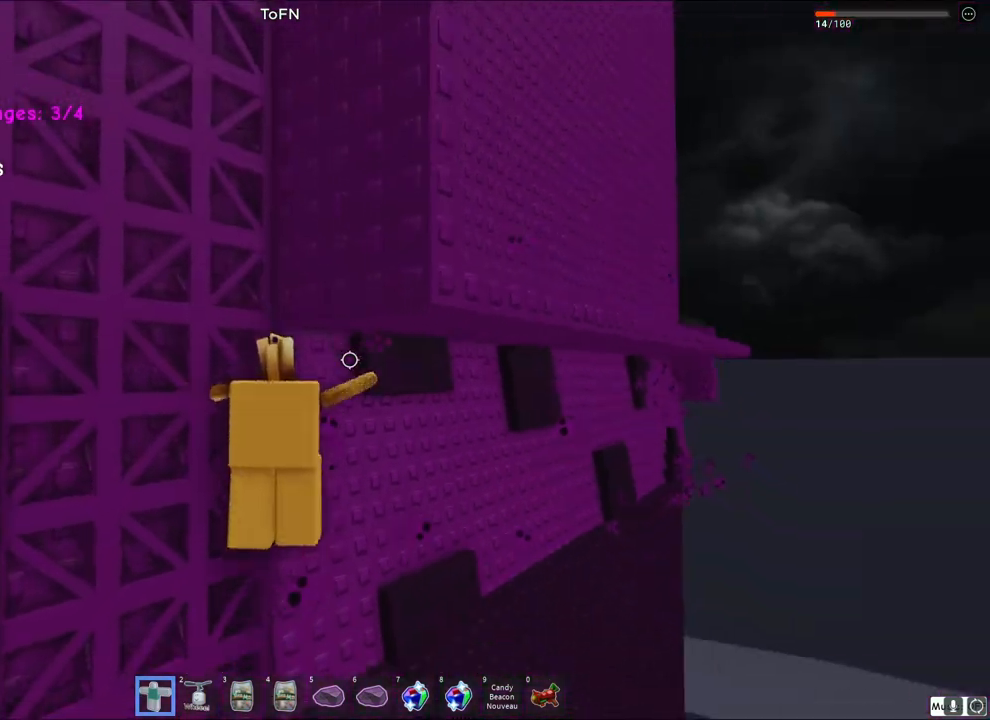
{"keys": ["a", "w"], "events": []}
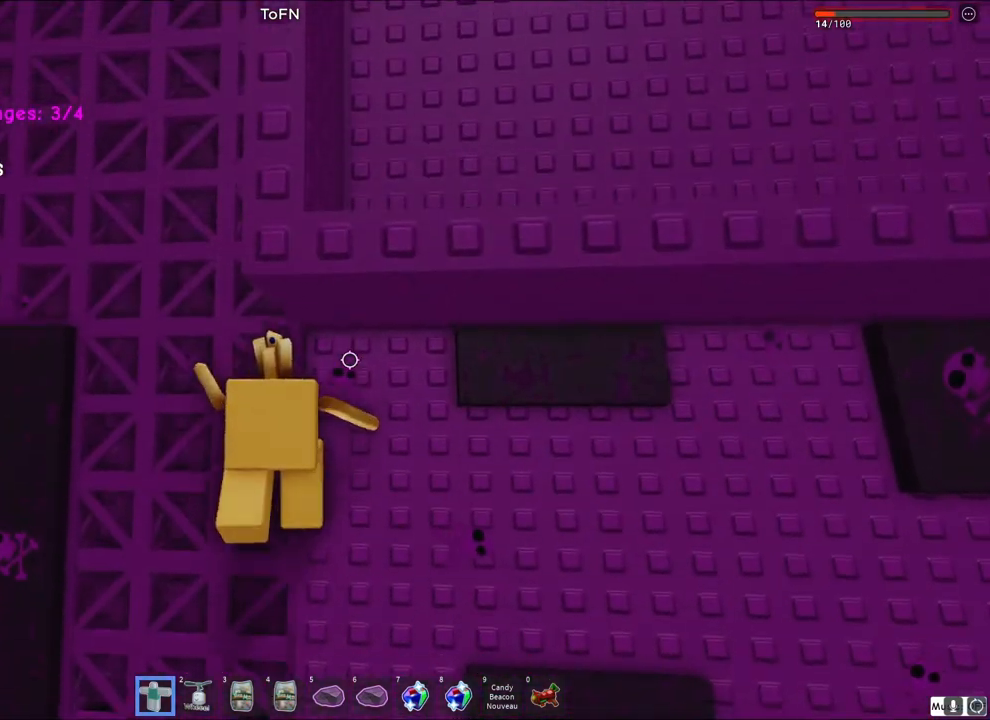
{"keys": ["a", "w"], "events": []}
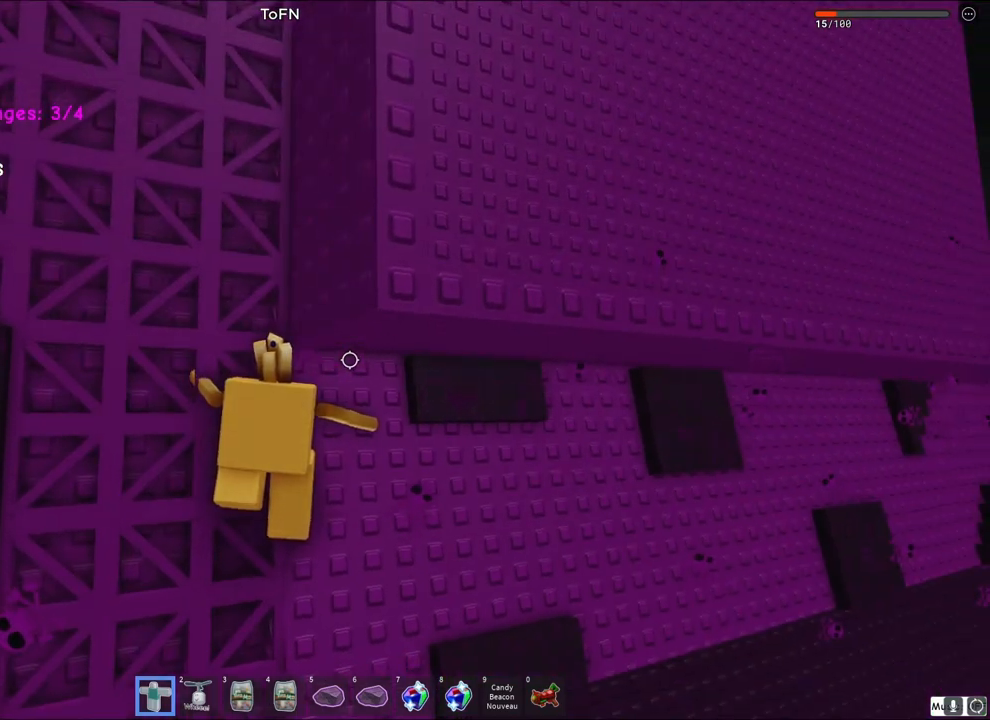
{"keys": ["a", "w"], "events": []}
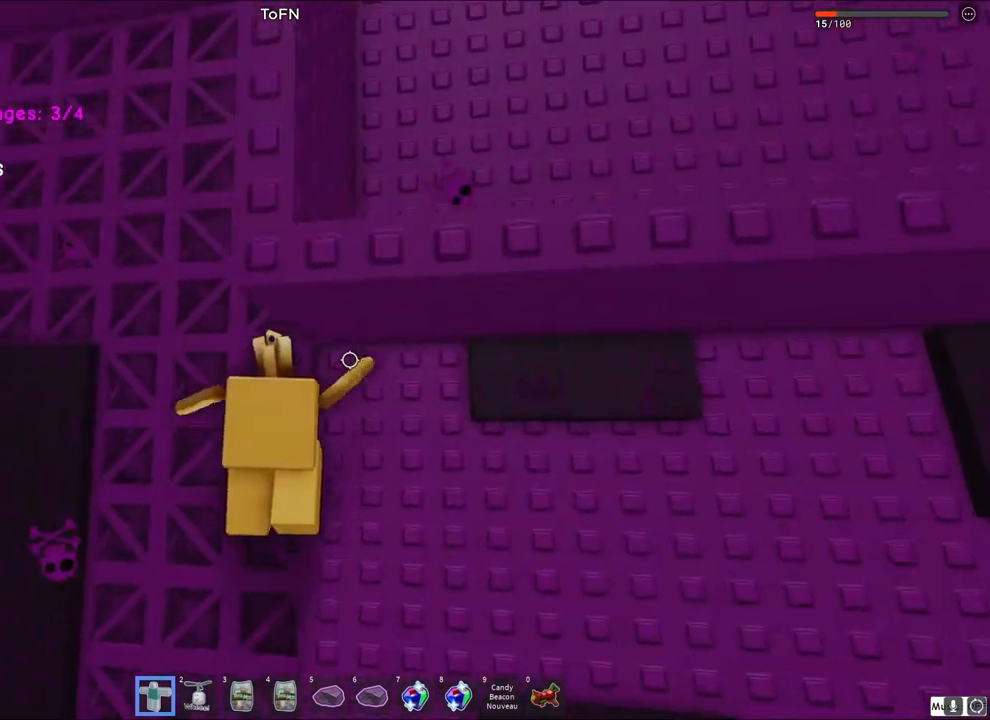
{"keys": ["a", "w"], "events": []}
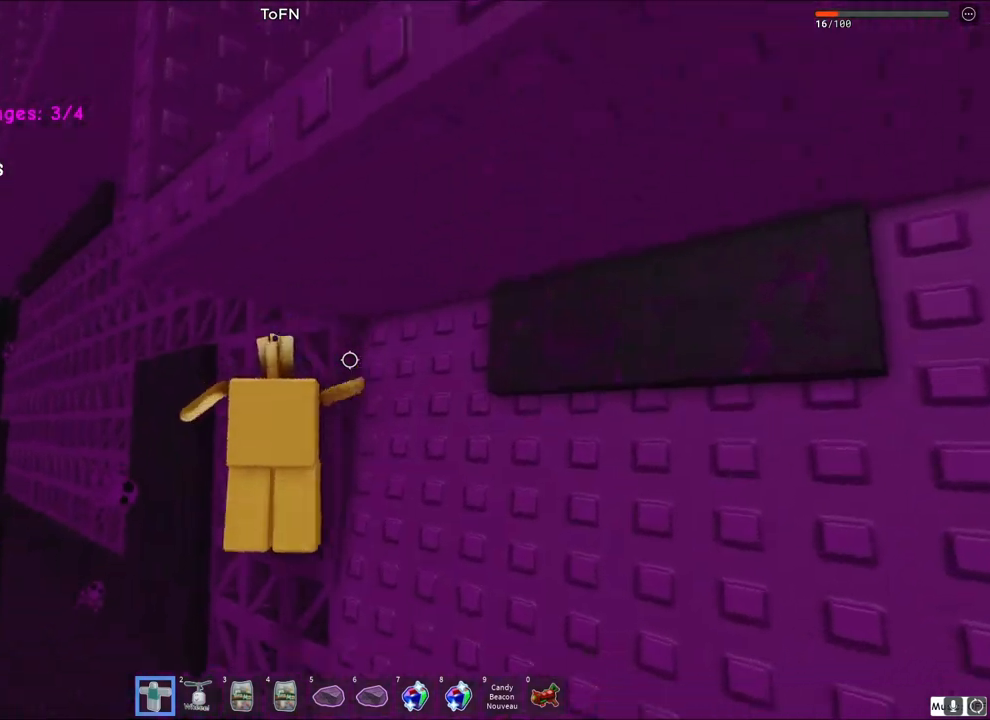
{"keys": ["w"], "events": [[267, "a", "up"]]}
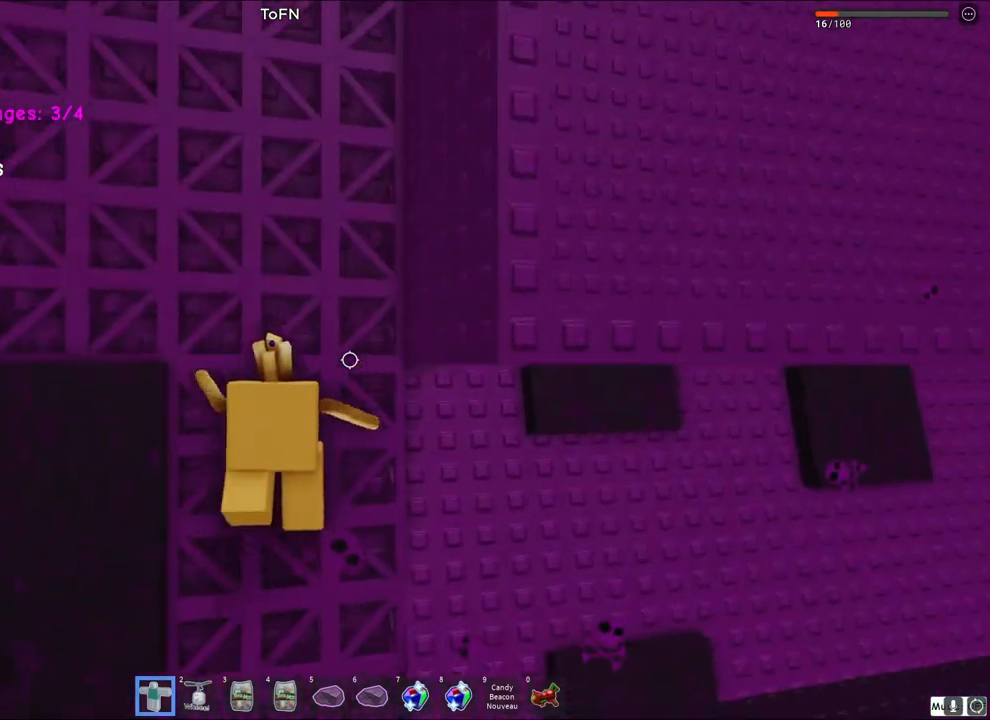
{"keys": ["w"], "events": []}
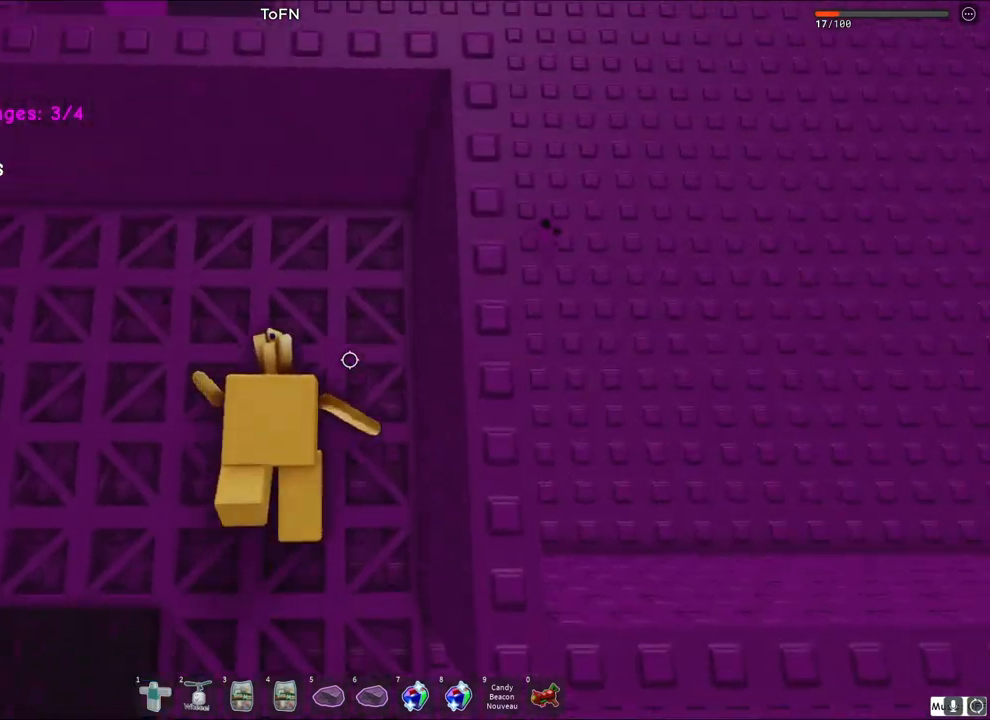
{"keys": [], "events": [[117, "shift", "down"], [250, "shift", "up"], [450, "w", "up"]]}